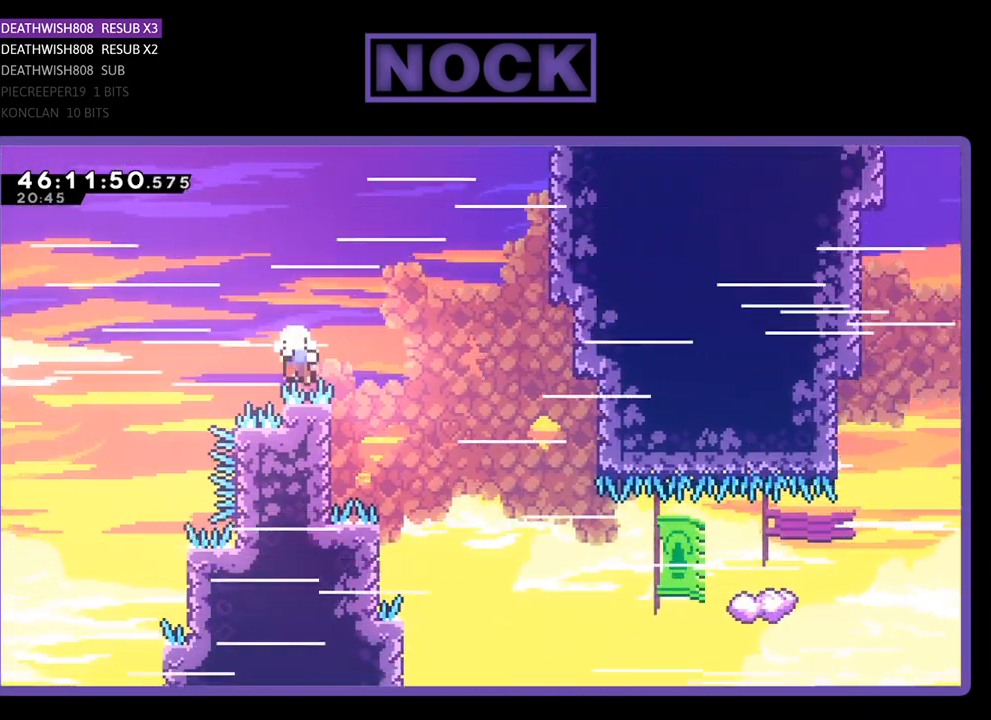
Gameplay with a controller (PlayStation layout); each line is a JSON object with the inputs held at the frame after it. "events" lists button and stick changes between this image and that frame as [ms after this image, input, new state], when the widget could be followed in between. Not read: left_stick right_stick.
{"buttons": [], "events": [[133, "CIRCLE", "up"], [133, "DPAD_RIGHT", "up"], [133, "DPAD_UP", "up"]]}
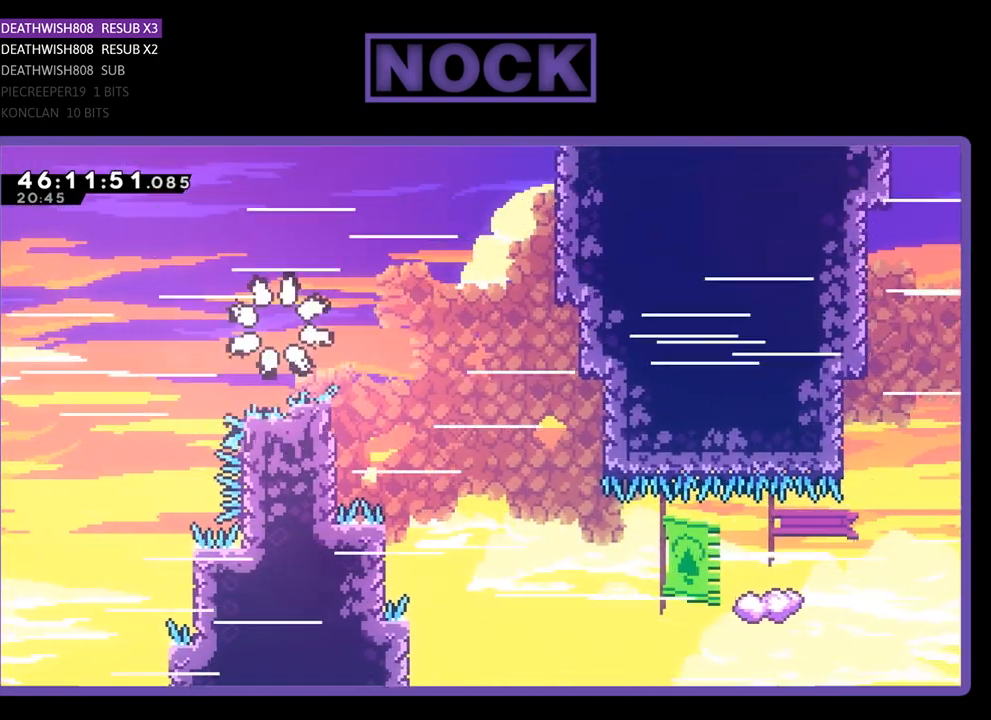
{"buttons": [], "events": []}
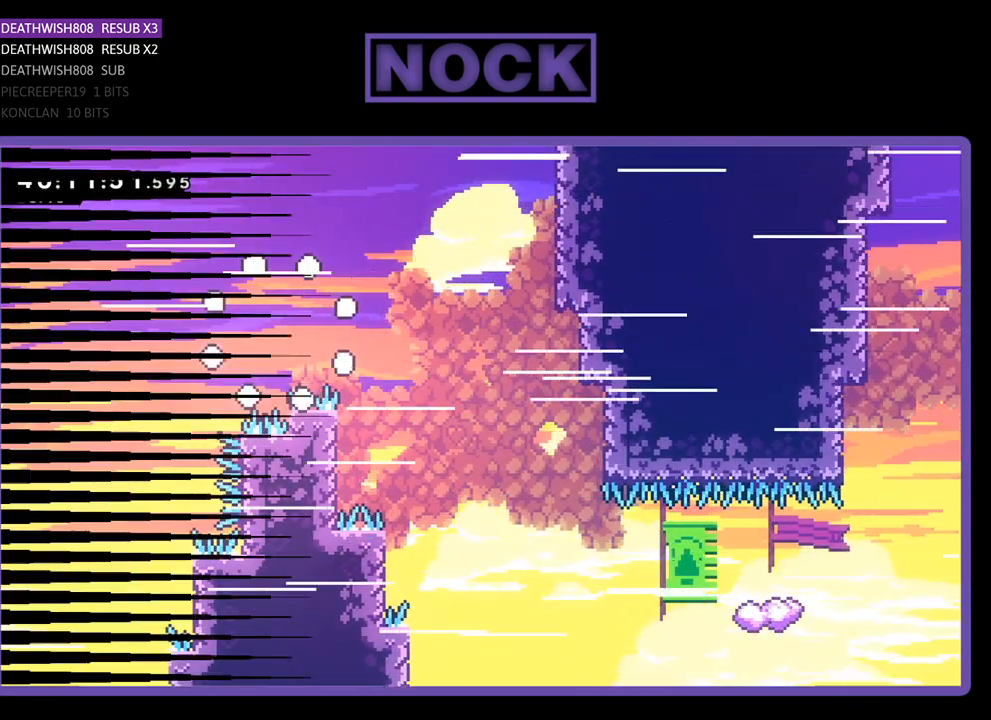
{"buttons": [], "events": [[167, "DPAD_RIGHT", "down"], [500, "DPAD_RIGHT", "up"]]}
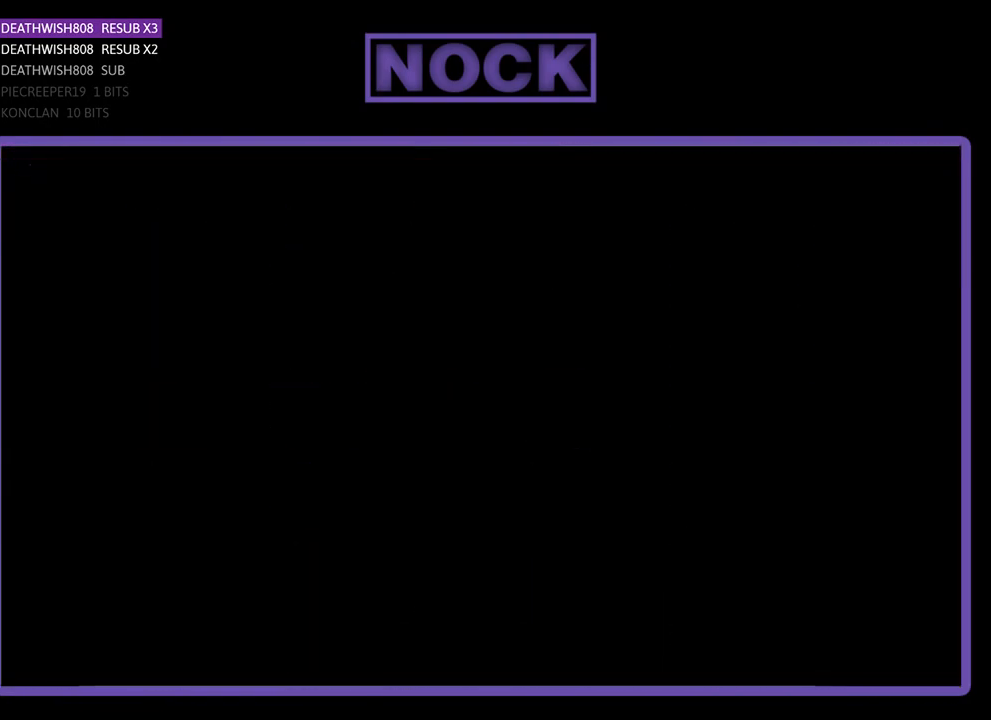
{"buttons": ["DPAD_RIGHT"], "events": [[367, "DPAD_RIGHT", "down"]]}
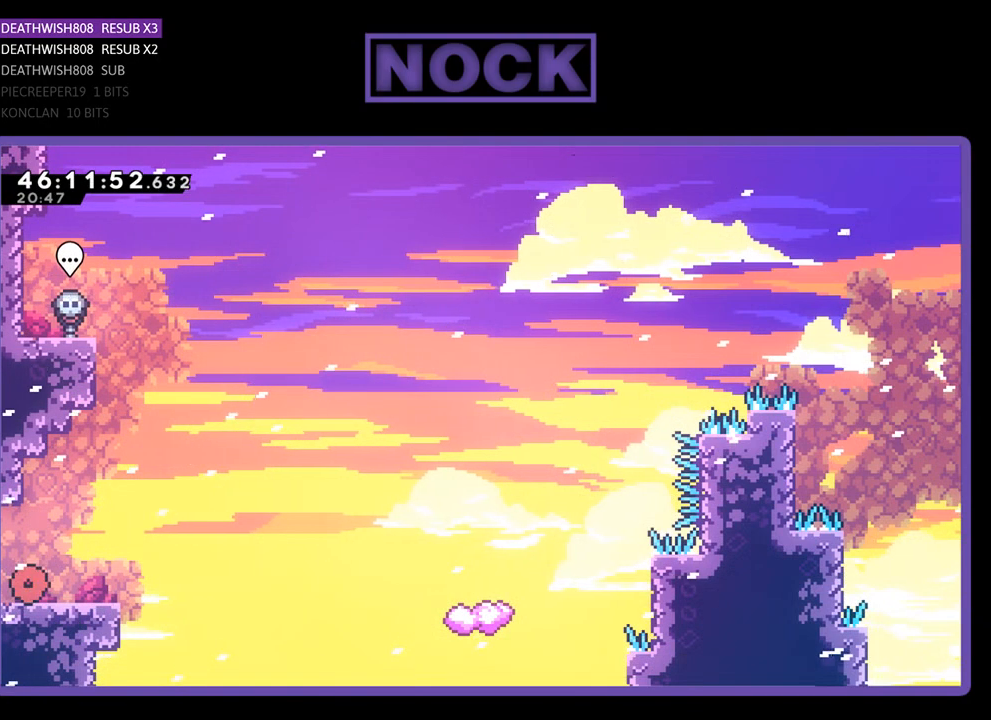
{"buttons": ["DPAD_RIGHT"], "events": [[267, "CROSS", "down"], [367, "CROSS", "up"]]}
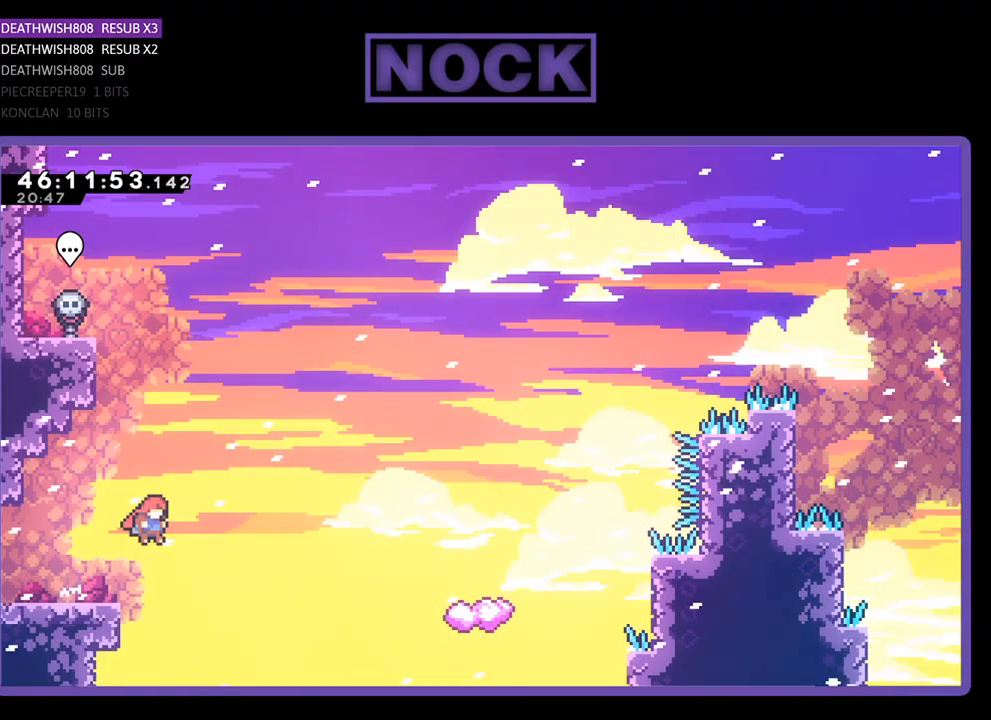
{"buttons": ["CIRCLE", "DPAD_UP", "DPAD_RIGHT"], "events": [[33, "DPAD_UP", "down"], [333, "CIRCLE", "down"]]}
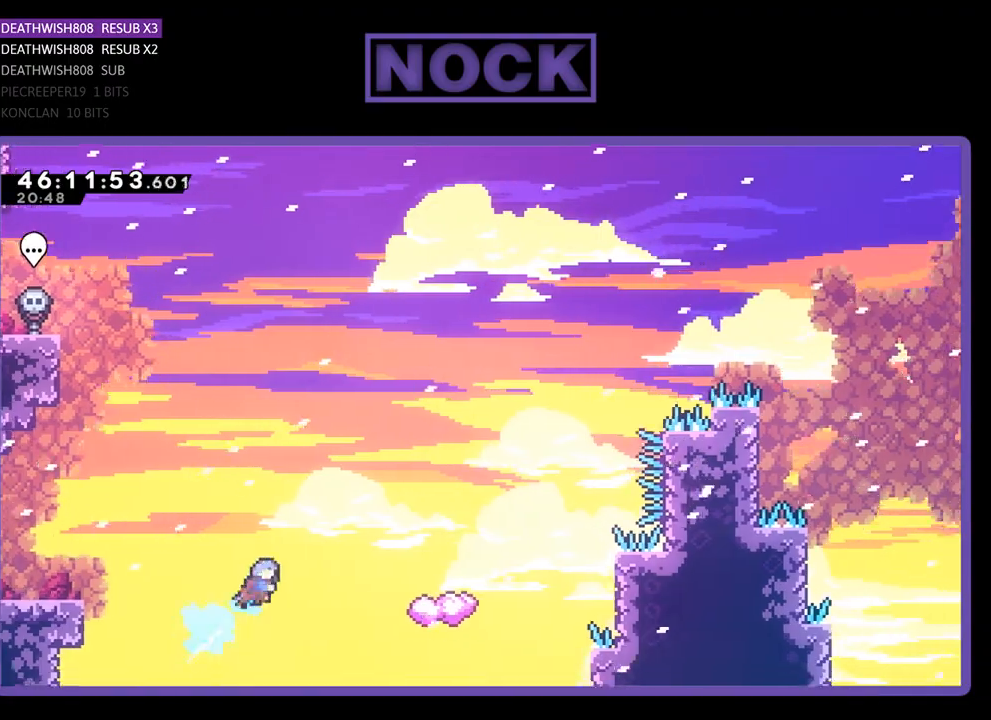
{"buttons": [], "events": [[333, "DPAD_RIGHT", "up"], [367, "CIRCLE", "up"], [367, "DPAD_UP", "up"]]}
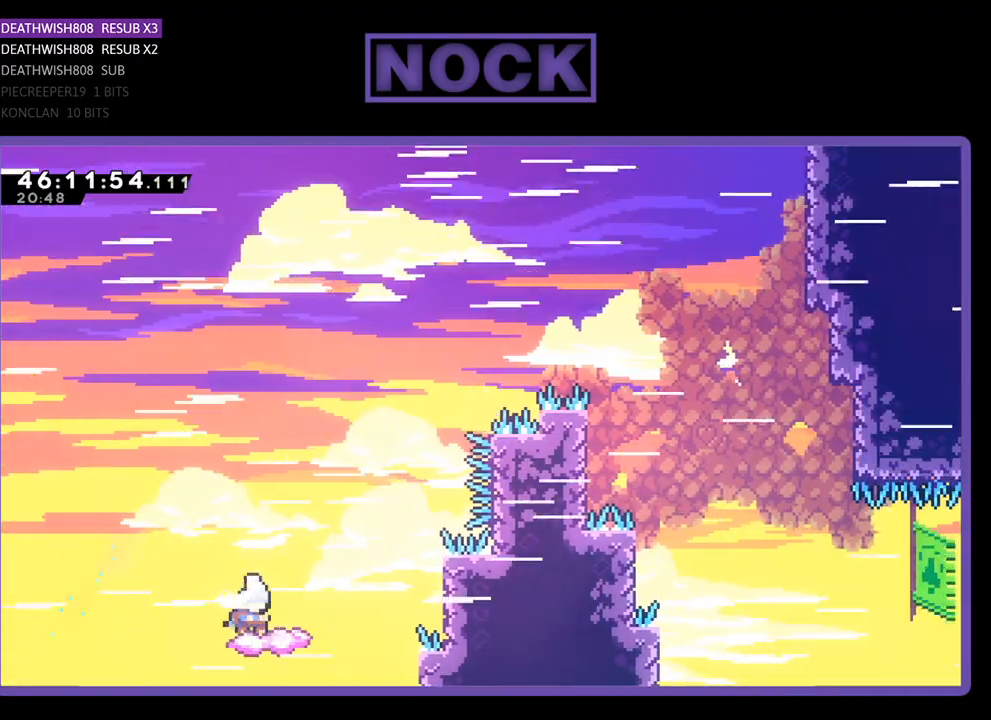
{"buttons": ["CROSS", "DPAD_UP", "DPAD_RIGHT"], "events": [[267, "DPAD_RIGHT", "down"], [267, "DPAD_UP", "down"], [300, "CROSS", "down"]]}
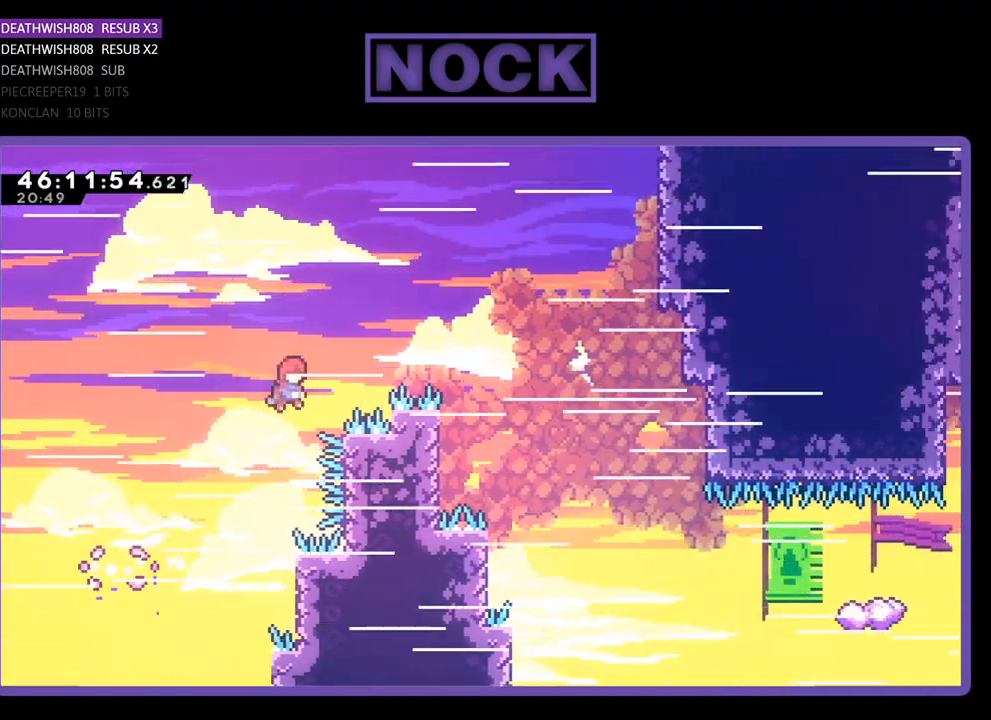
{"buttons": [], "events": [[267, "DPAD_UP", "up"], [300, "DPAD_RIGHT", "up"], [333, "CROSS", "up"]]}
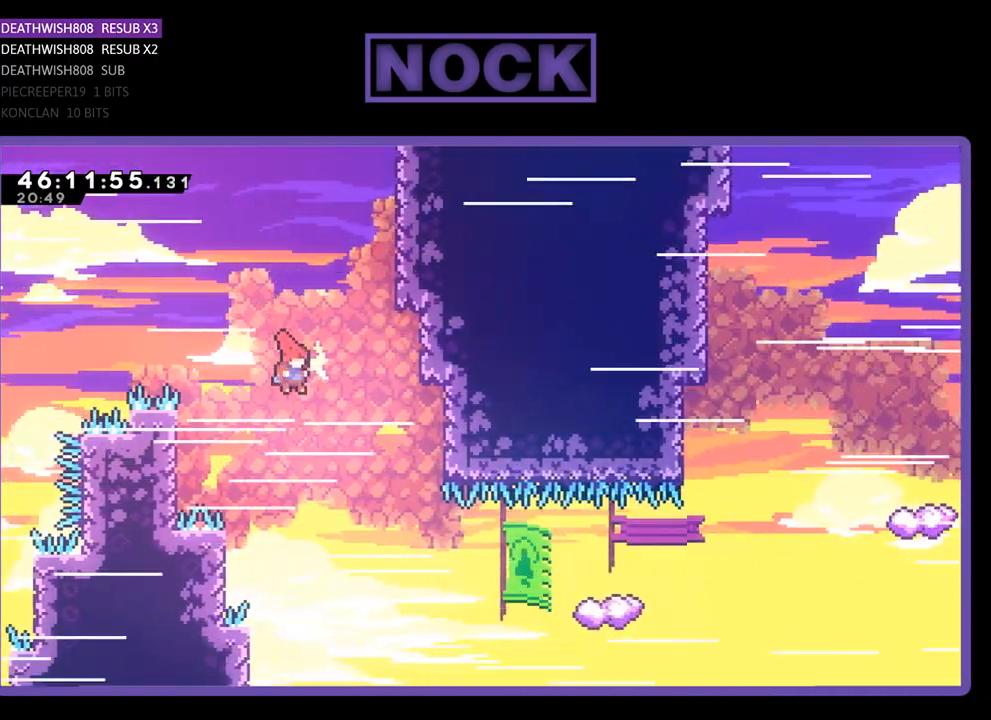
{"buttons": ["DPAD_UP", "DPAD_LEFT"], "events": [[33, "DPAD_LEFT", "down"], [167, "DPAD_UP", "down"]]}
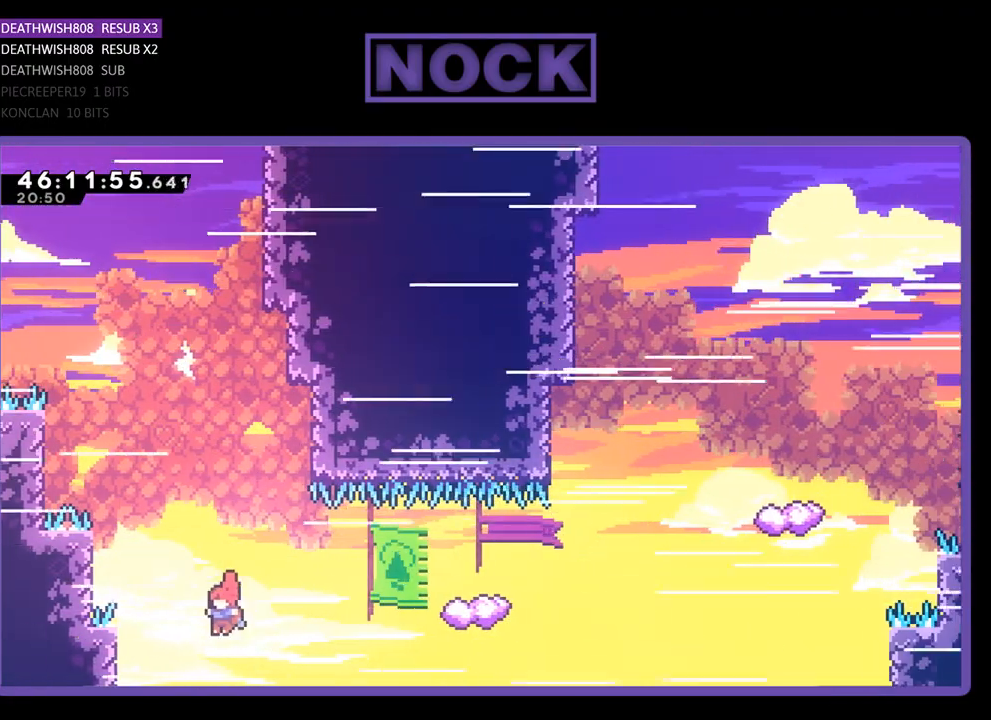
{"buttons": ["DPAD_UP"], "events": [[33, "DPAD_LEFT", "up"], [67, "DPAD_RIGHT", "down"], [133, "CIRCLE", "down"], [367, "CIRCLE", "up"], [400, "DPAD_RIGHT", "up"]]}
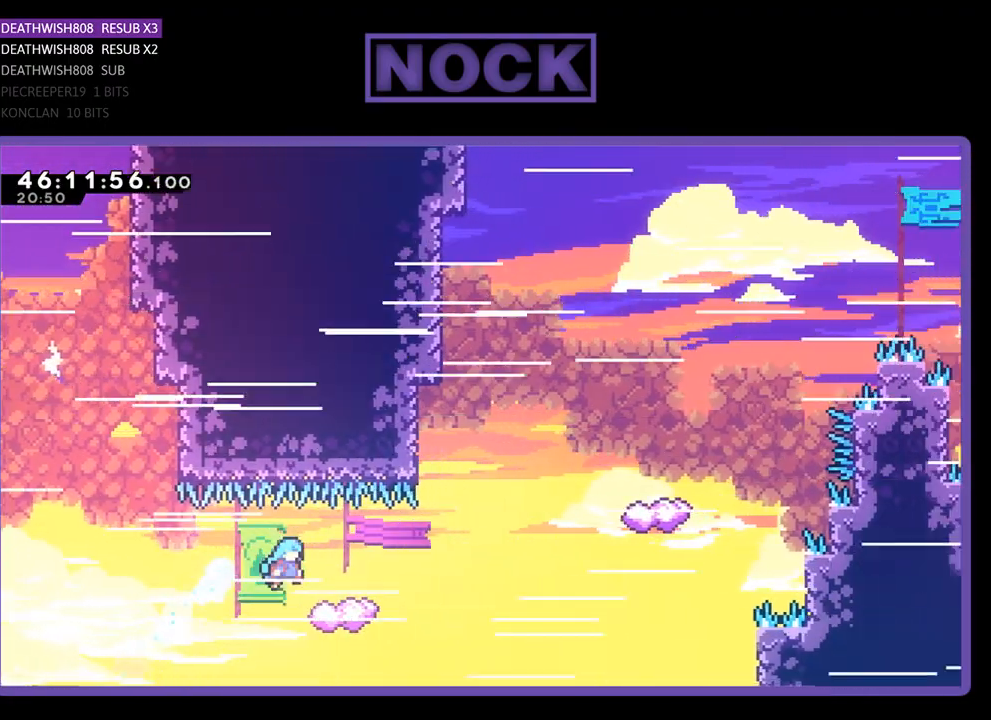
{"buttons": ["CROSS", "DPAD_UP", "DPAD_RIGHT"], "events": [[33, "DPAD_LEFT", "down"], [133, "DPAD_LEFT", "up"], [200, "DPAD_RIGHT", "down"], [267, "CROSS", "down"]]}
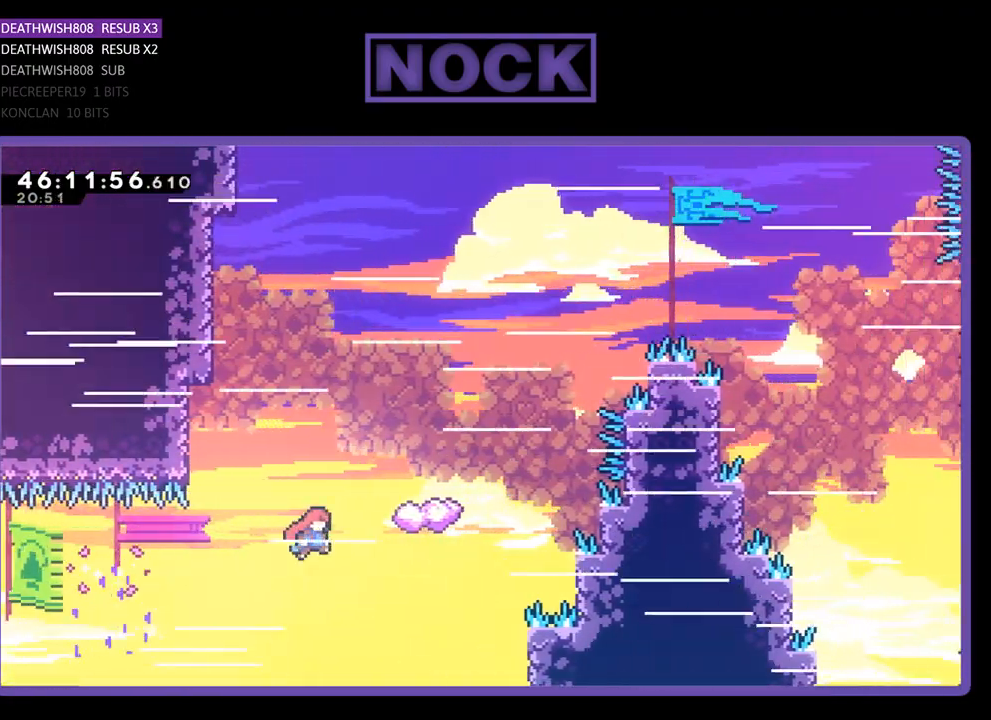
{"buttons": ["DPAD_UP"], "events": [[67, "CROSS", "up"], [67, "DPAD_RIGHT", "up"], [133, "CIRCLE", "down"], [233, "DPAD_LEFT", "down"], [367, "CIRCLE", "up"], [500, "DPAD_LEFT", "up"]]}
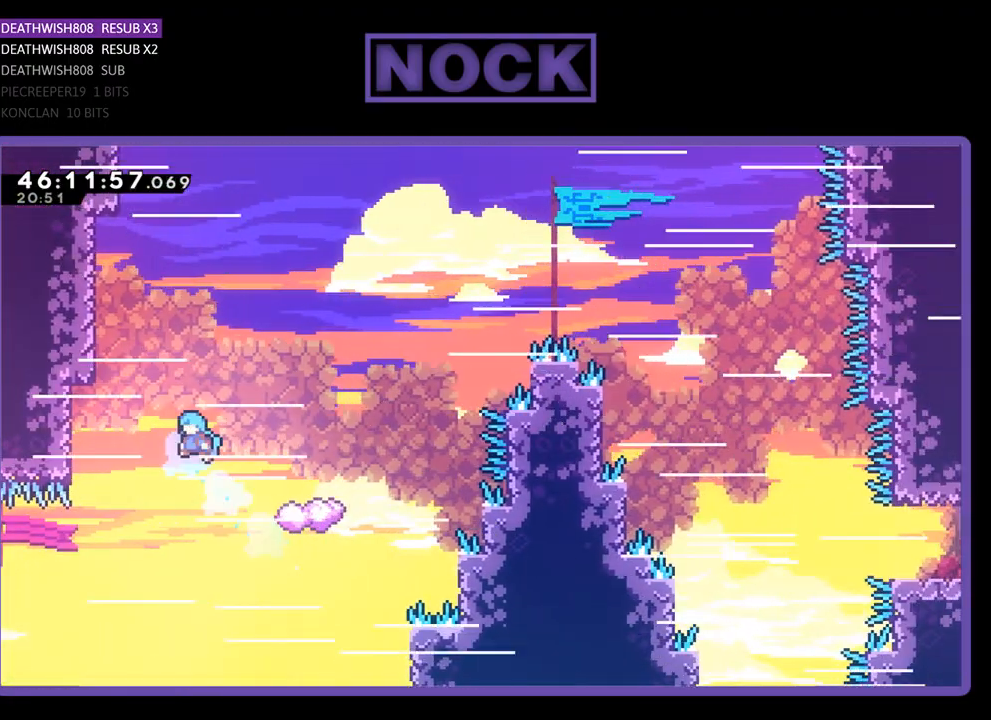
{"buttons": ["CROSS", "DPAD_UP", "DPAD_RIGHT"], "events": [[133, "DPAD_RIGHT", "down"], [433, "CROSS", "down"]]}
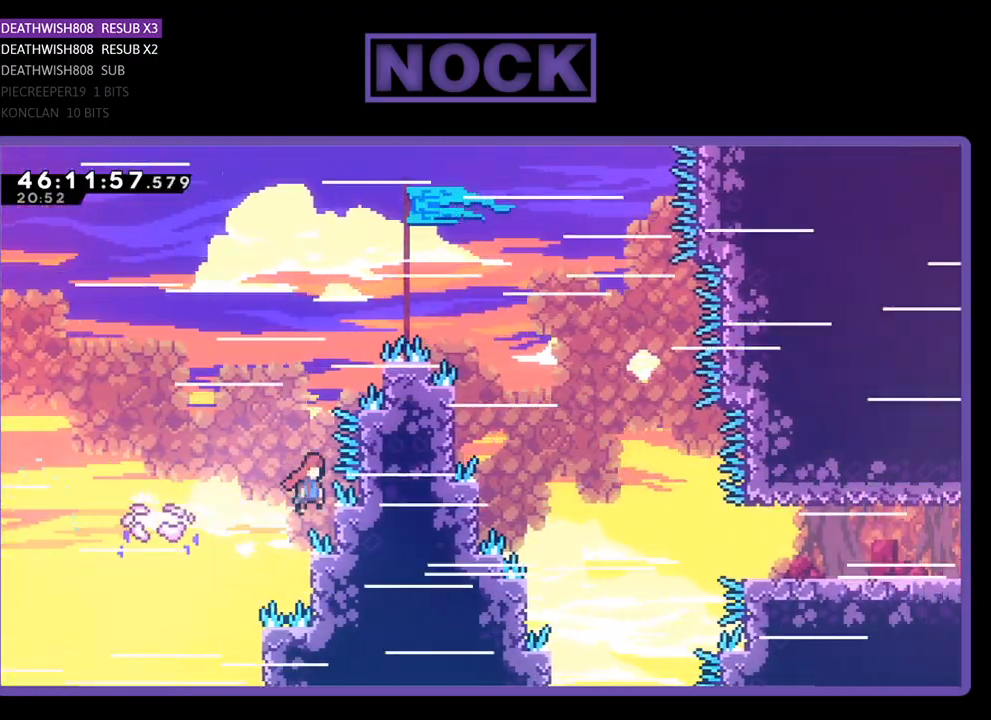
{"buttons": ["CROSS"], "events": [[233, "DPAD_RIGHT", "up"], [300, "DPAD_LEFT", "down"], [400, "DPAD_LEFT", "up"], [400, "DPAD_UP", "up"]]}
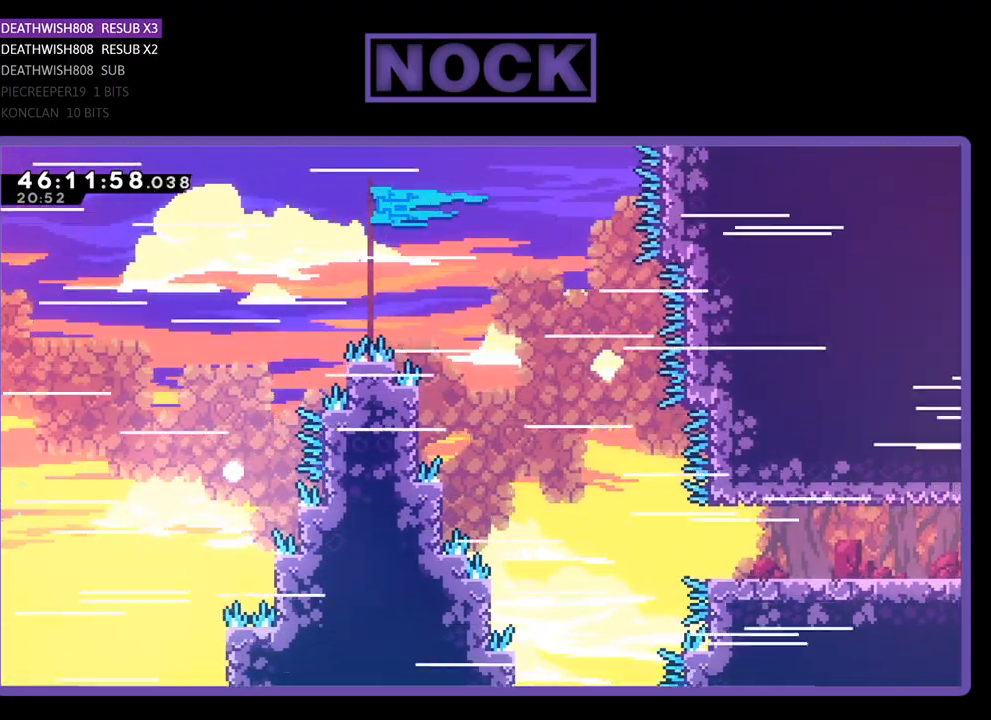
{"buttons": [], "events": [[67, "CROSS", "up"]]}
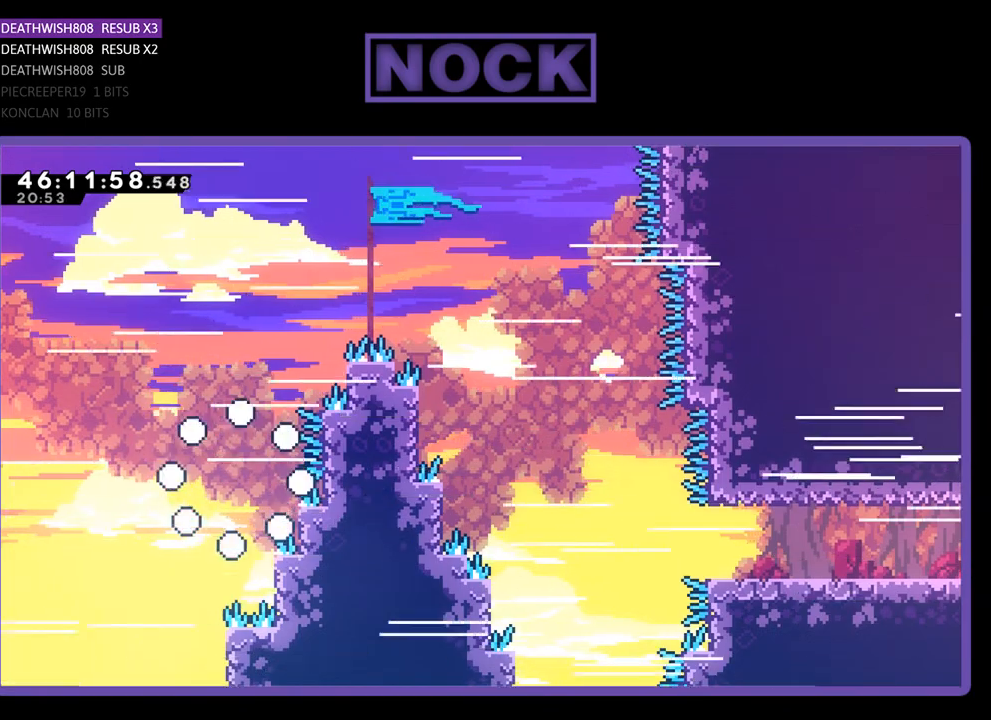
{"buttons": [], "events": []}
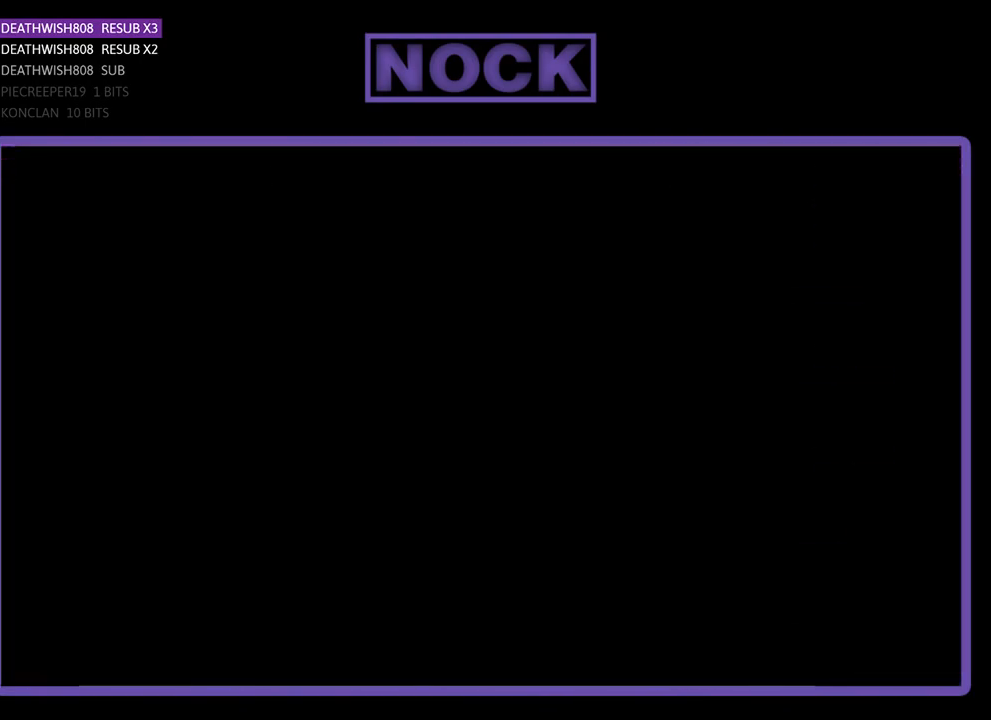
{"buttons": ["DPAD_RIGHT"], "events": [[300, "DPAD_RIGHT", "down"]]}
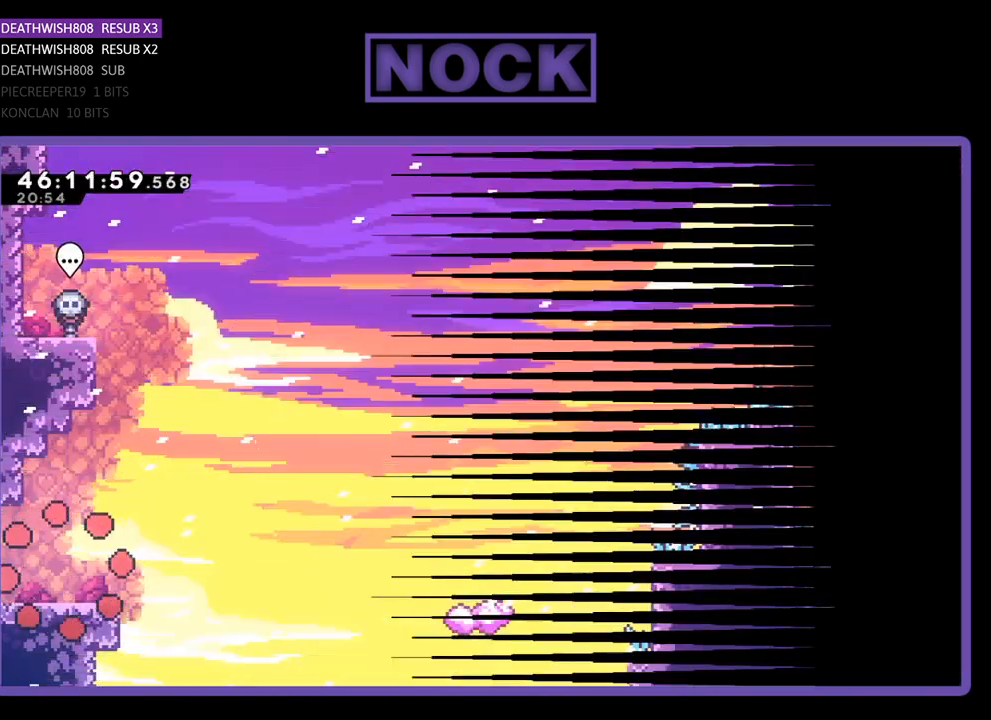
{"buttons": ["DPAD_RIGHT"], "events": []}
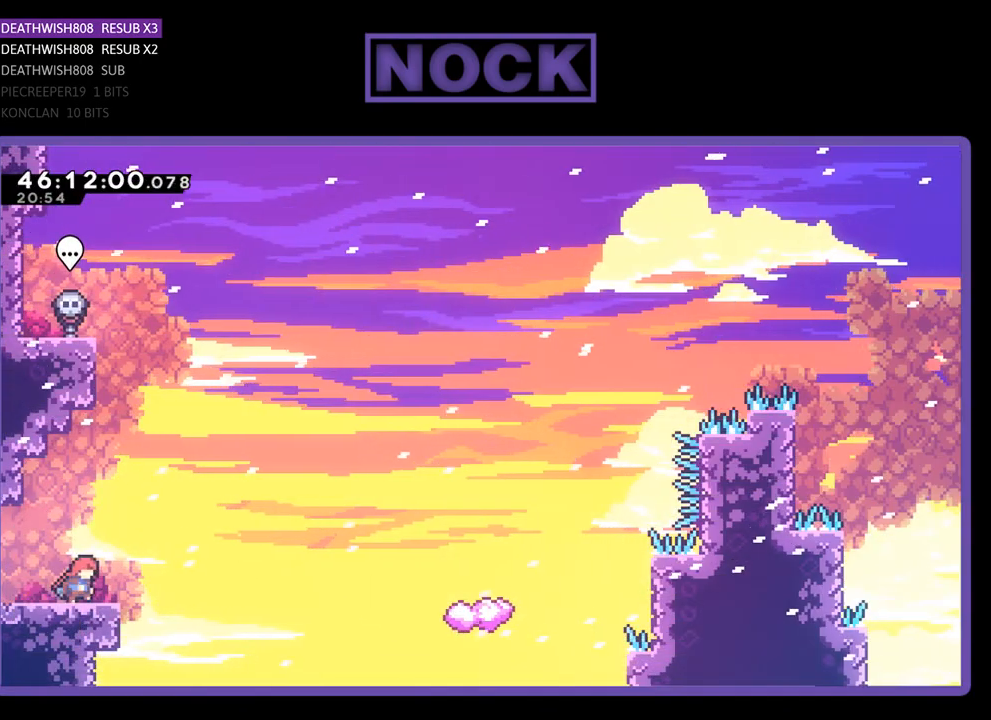
{"buttons": ["CIRCLE", "DPAD_UP", "DPAD_RIGHT"], "events": [[67, "CROSS", "down"], [100, "DPAD_UP", "down"], [167, "CROSS", "up"], [500, "CIRCLE", "down"]]}
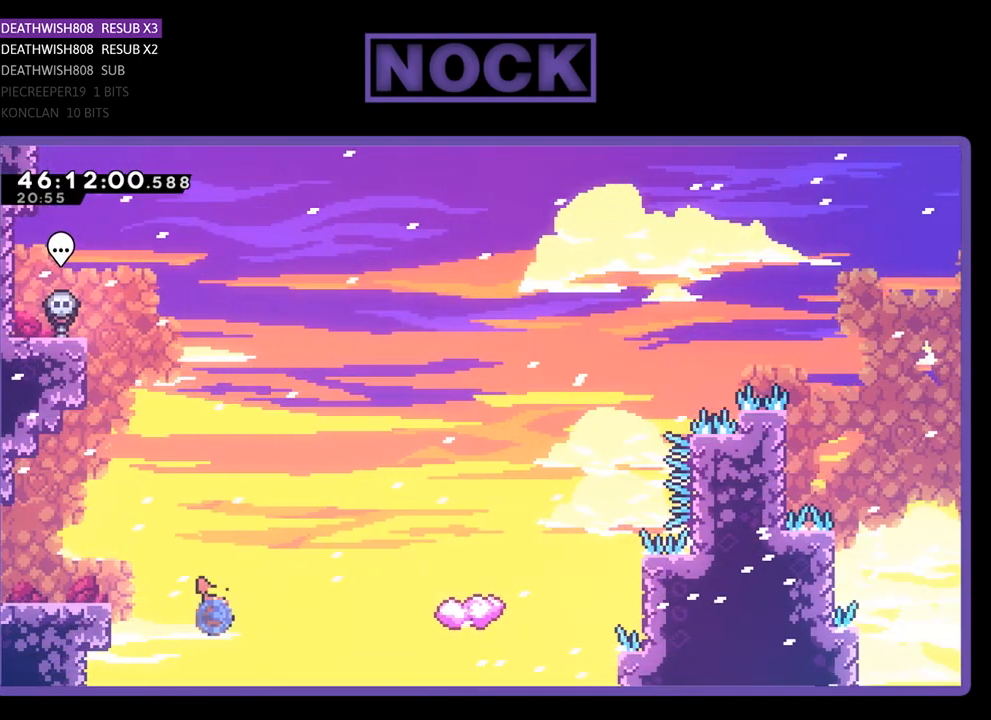
{"buttons": ["CIRCLE", "DPAD_UP", "DPAD_RIGHT"], "events": []}
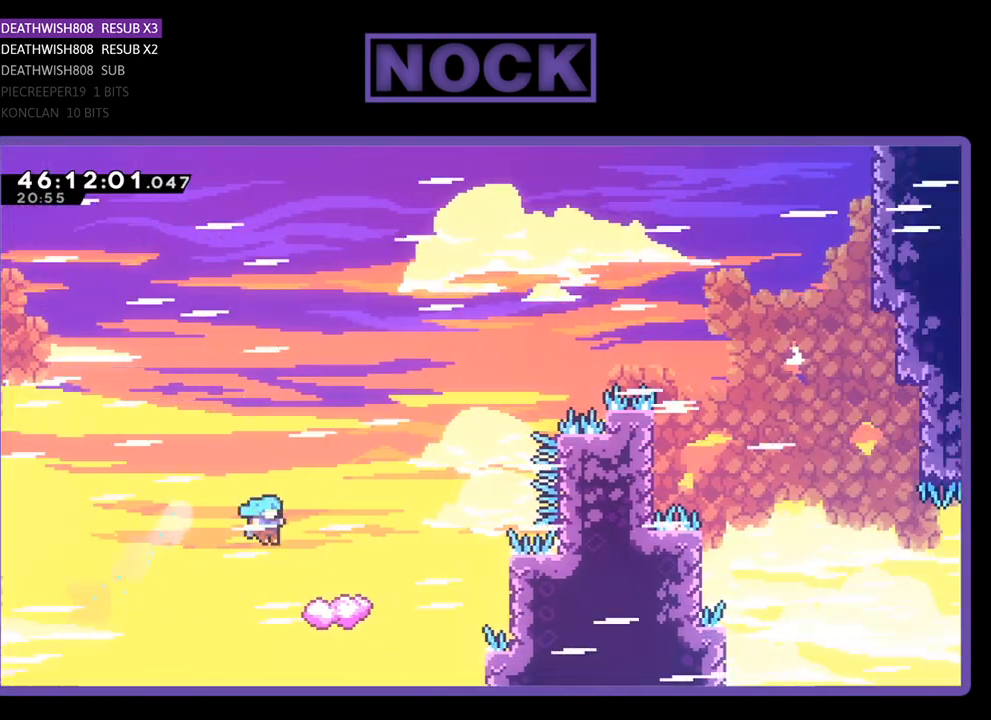
{"buttons": [], "events": [[33, "CIRCLE", "up"], [67, "DPAD_RIGHT", "up"], [100, "DPAD_UP", "up"], [267, "DPAD_LEFT", "down"], [467, "DPAD_LEFT", "up"], [467, "DPAD_UP", "down"], [500, "DPAD_UP", "up"]]}
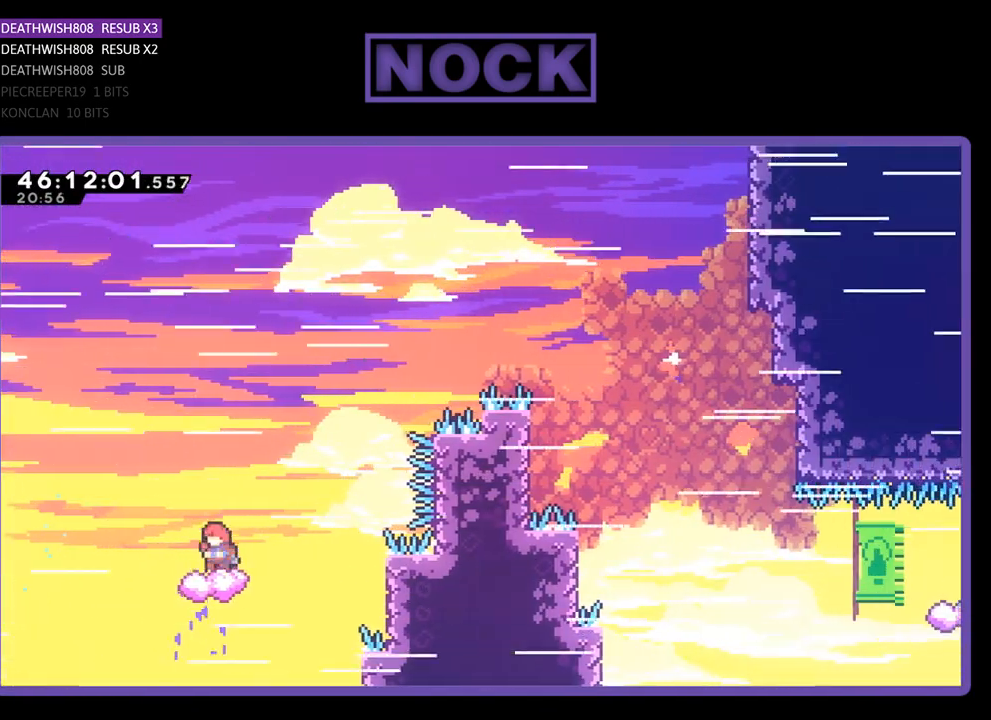
{"buttons": ["CROSS", "DPAD_UP", "DPAD_RIGHT"], "events": [[33, "DPAD_RIGHT", "down"], [67, "DPAD_UP", "down"], [100, "CROSS", "down"]]}
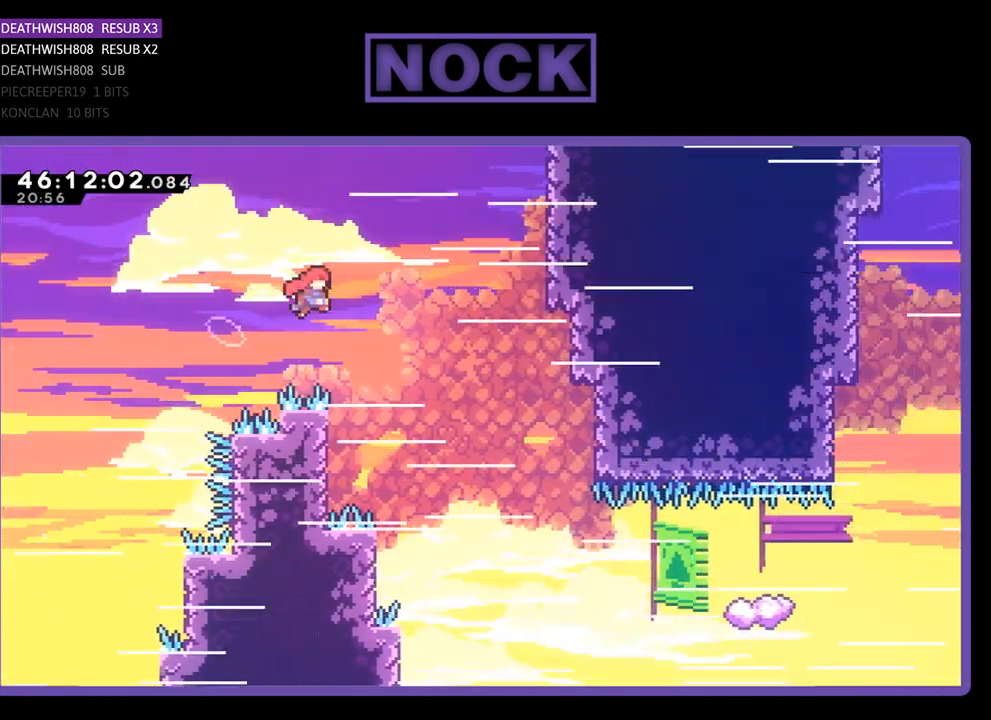
{"buttons": ["DPAD_UP", "DPAD_LEFT"], "events": [[67, "DPAD_RIGHT", "up"], [100, "CROSS", "up"], [100, "DPAD_UP", "up"], [167, "DPAD_LEFT", "down"], [200, "DPAD_UP", "down"]]}
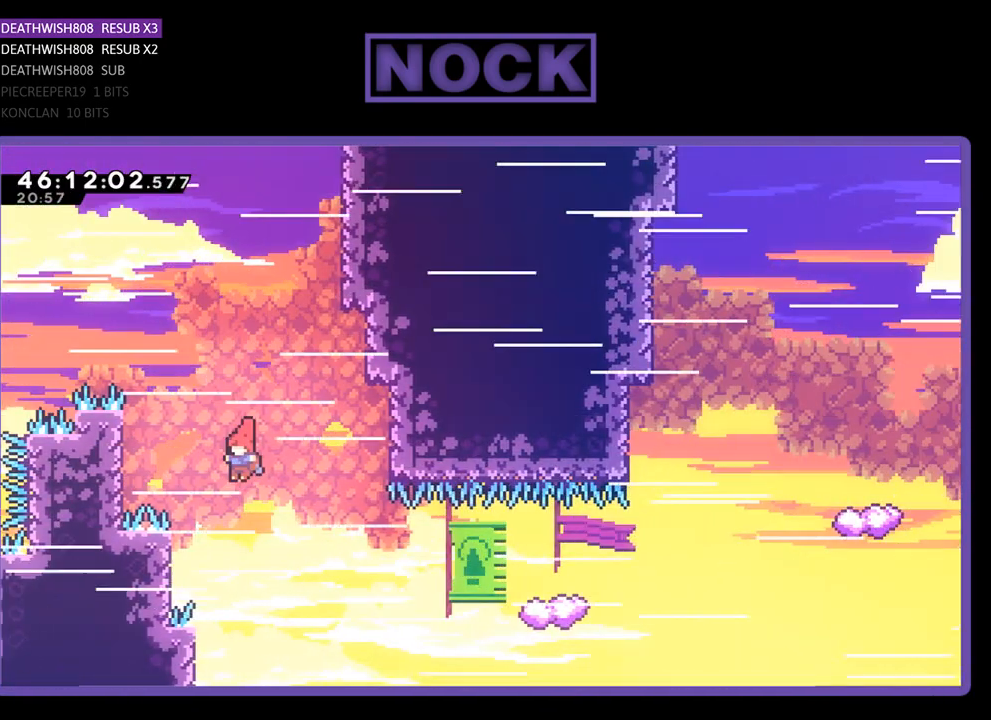
{"buttons": ["CIRCLE", "DPAD_UP", "DPAD_RIGHT"], "events": [[167, "DPAD_LEFT", "up"], [267, "DPAD_RIGHT", "down"], [433, "CIRCLE", "down"]]}
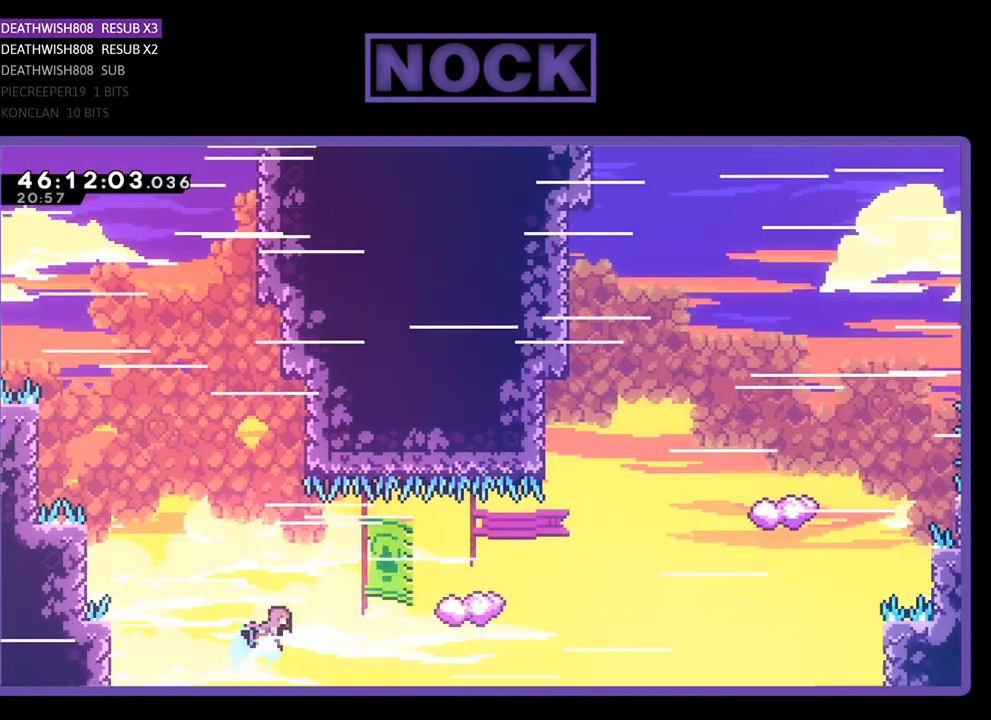
{"buttons": ["DPAD_UP", "DPAD_RIGHT"], "events": [[133, "CIRCLE", "up"], [133, "DPAD_RIGHT", "up"], [433, "DPAD_RIGHT", "down"]]}
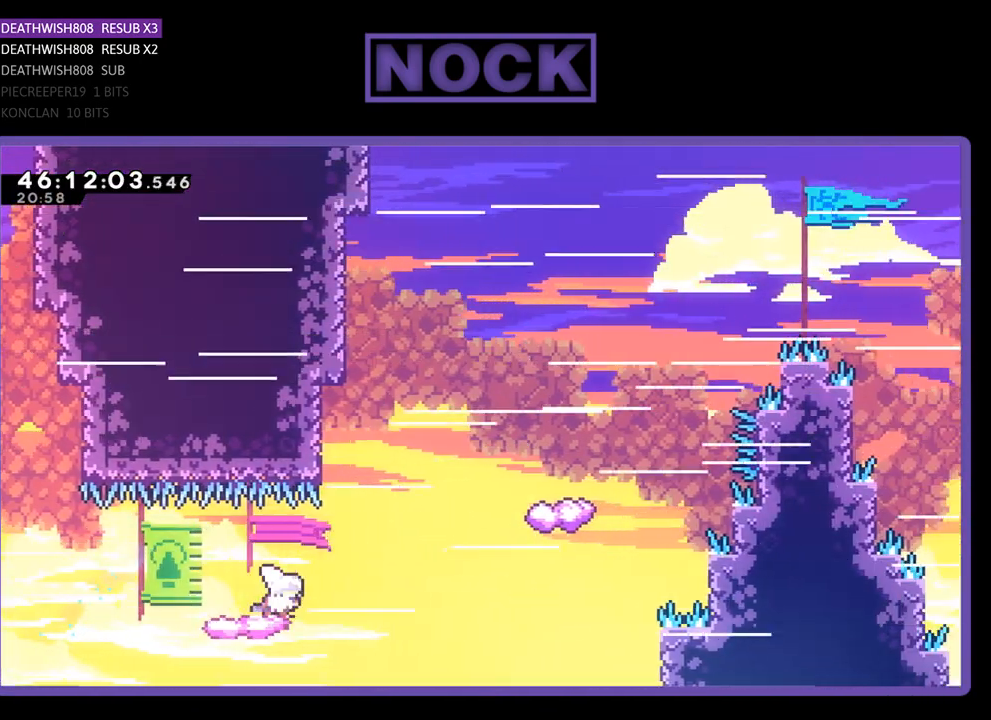
{"buttons": ["CIRCLE", "DPAD_UP"], "events": [[67, "CROSS", "down"], [333, "DPAD_RIGHT", "up"], [367, "CROSS", "up"], [433, "CIRCLE", "down"]]}
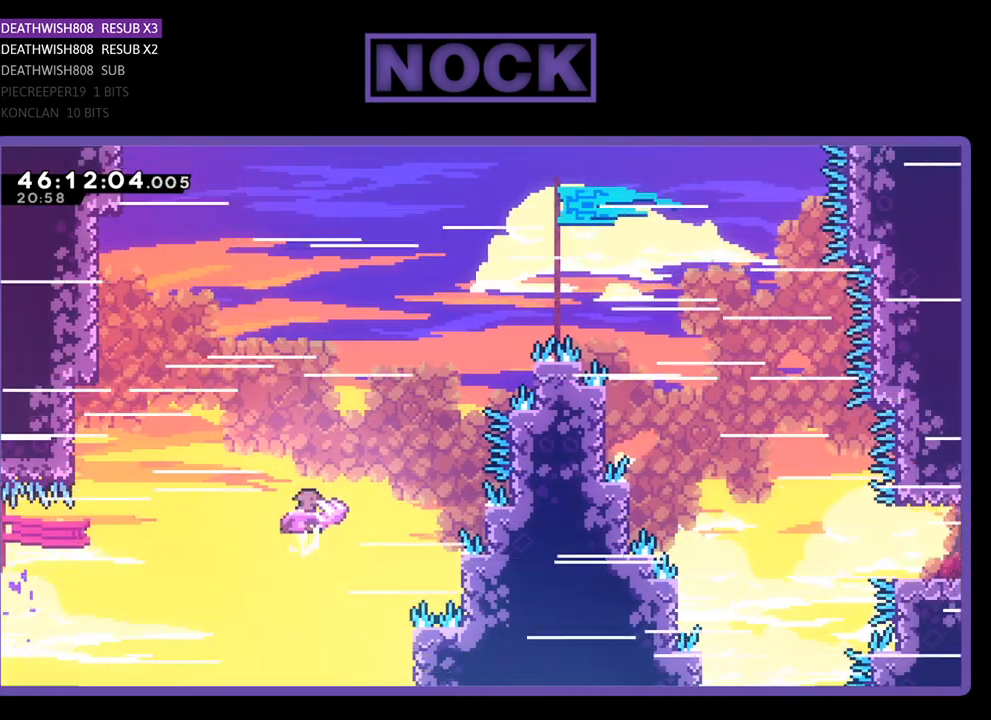
{"buttons": ["DPAD_UP", "DPAD_LEFT"], "events": [[233, "DPAD_LEFT", "down"], [267, "CIRCLE", "up"]]}
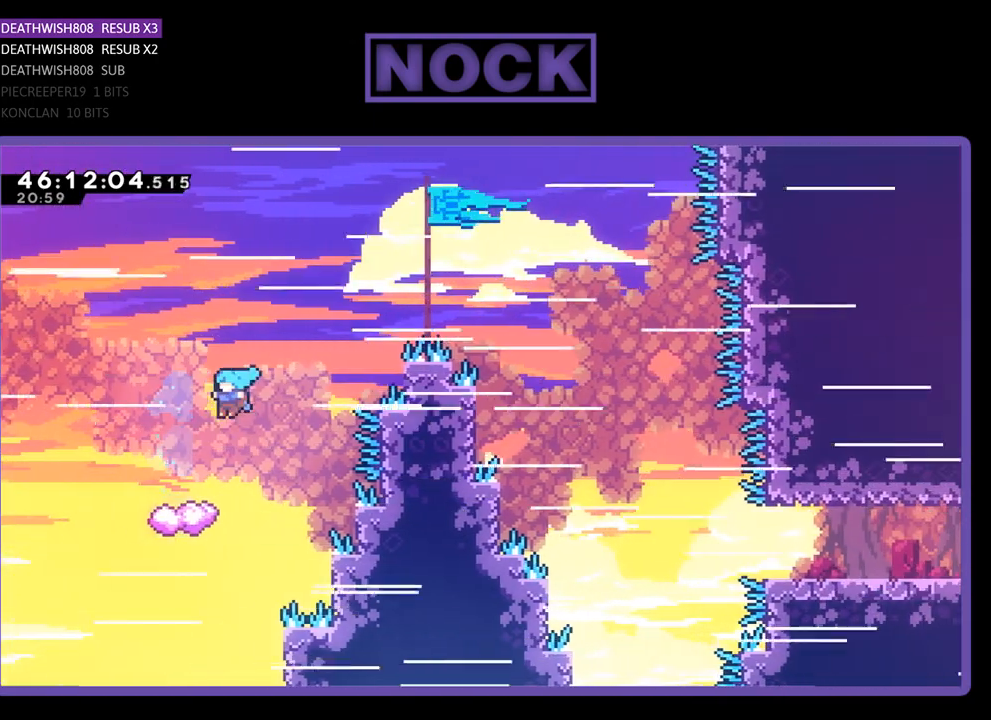
{"buttons": [], "events": [[433, "DPAD_LEFT", "up"], [467, "DPAD_UP", "up"]]}
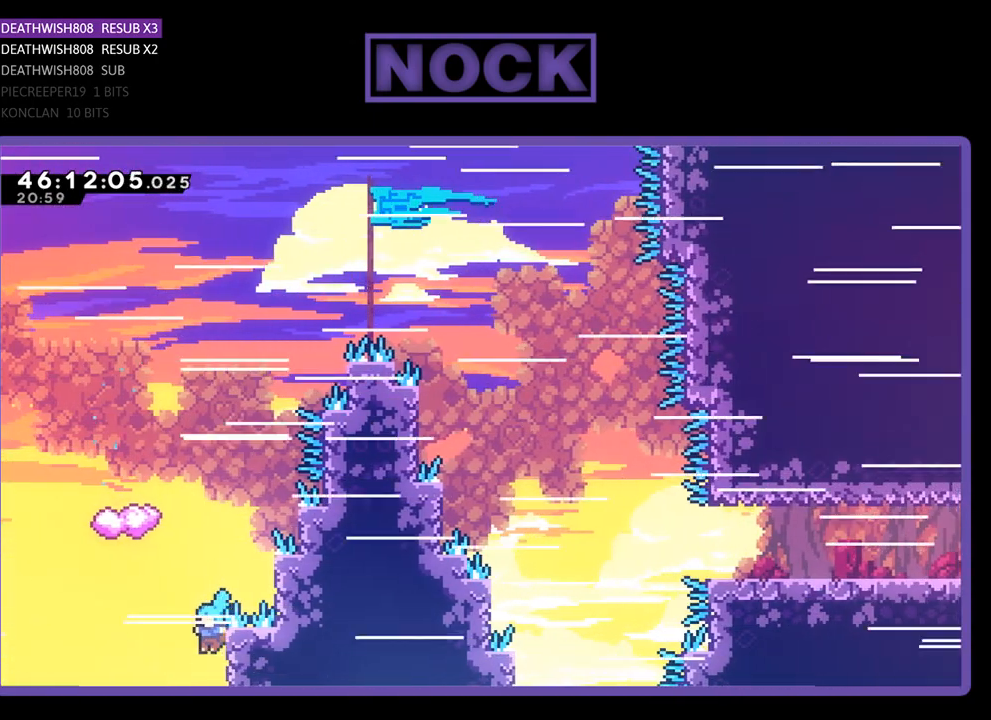
{"buttons": [], "events": []}